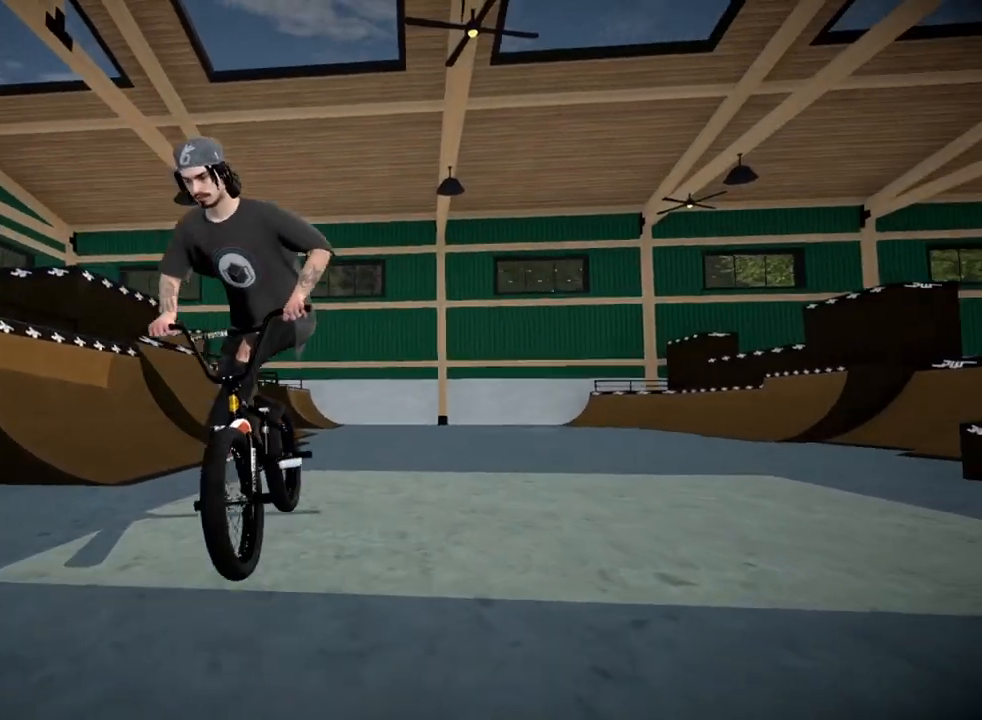
Gameplay with a controller (Xbox layout); each line is a JSON object with the inputs held at the frame after it. "events" lists button and stick changes between this image and that frame as [ms after this image, input, new state], when the widget could be followed in between.
{"buttons": [], "left_stick": "center", "right_stick": "center", "events": []}
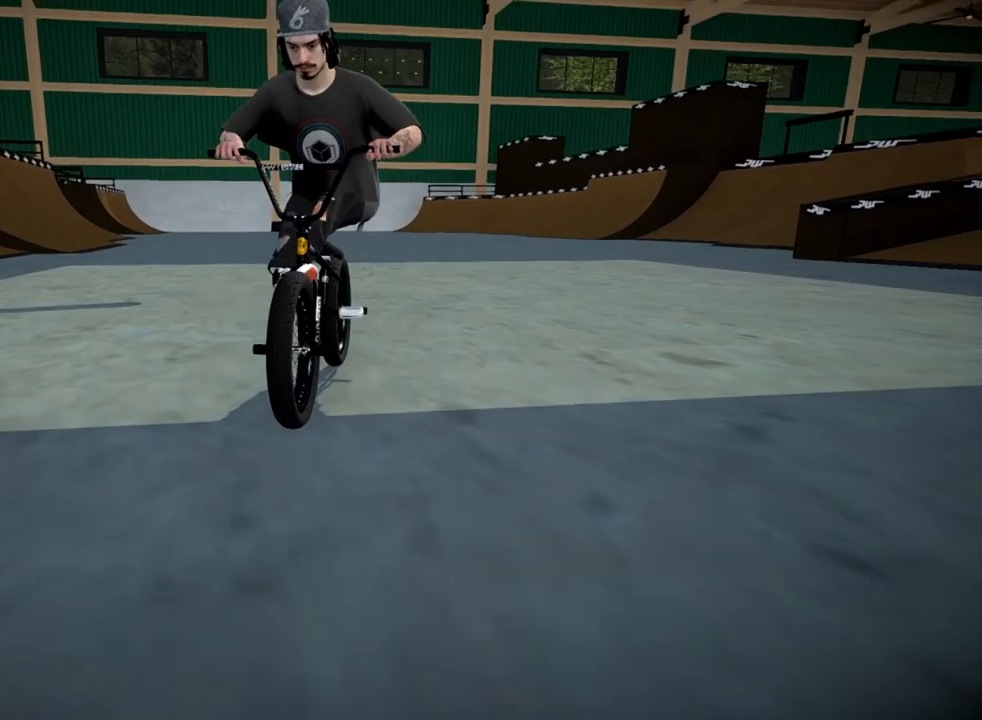
{"buttons": [], "left_stick": "center", "right_stick": "up", "events": [[250, "right_stick", "up"]]}
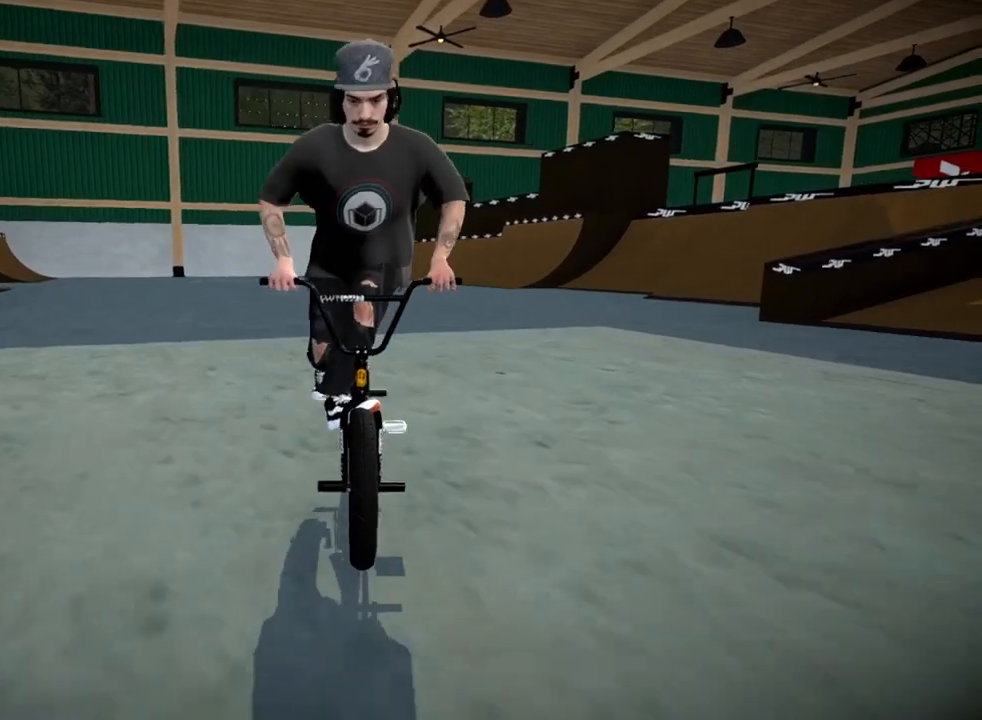
{"buttons": [], "left_stick": "left", "right_stick": "up", "events": [[283, "left_stick", "left"]]}
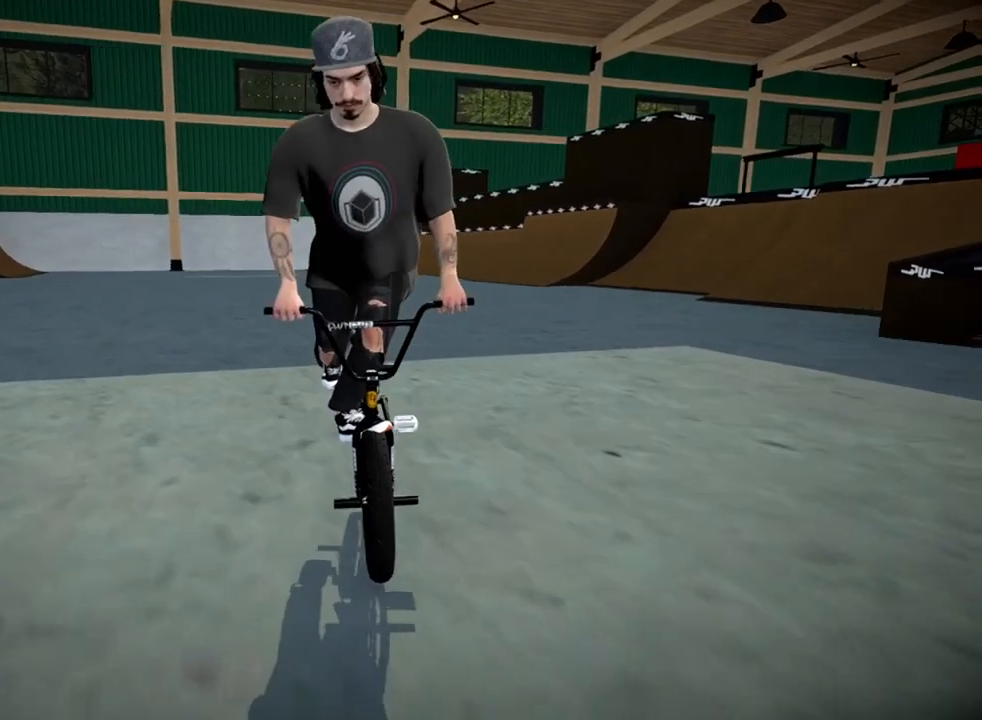
{"buttons": [], "left_stick": "left", "right_stick": "up", "events": []}
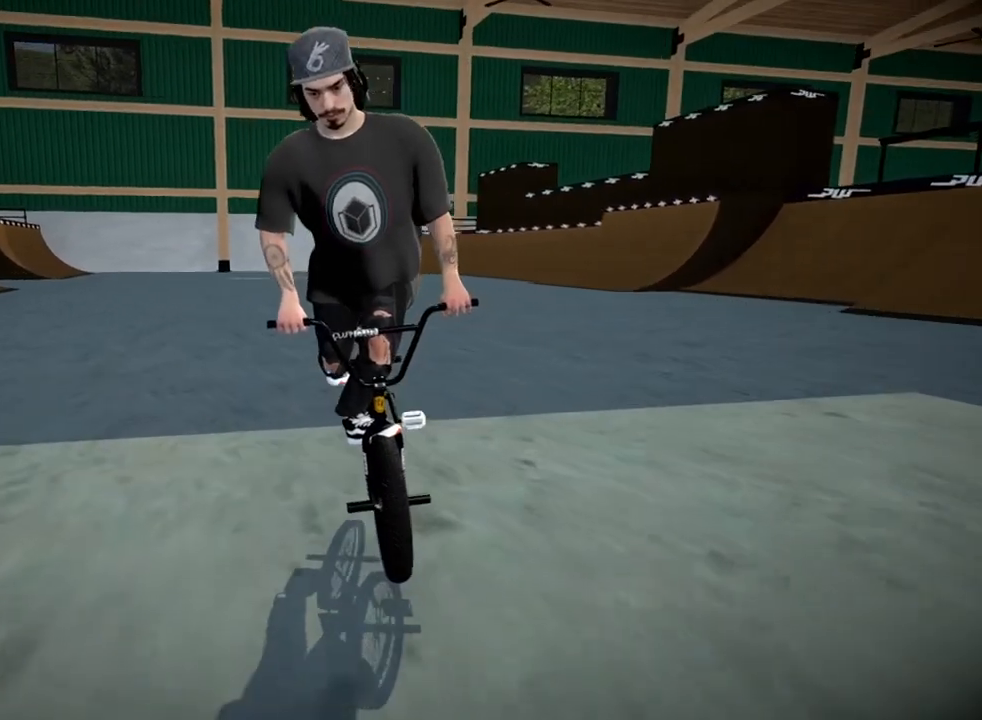
{"buttons": [], "left_stick": "left", "right_stick": "up", "events": []}
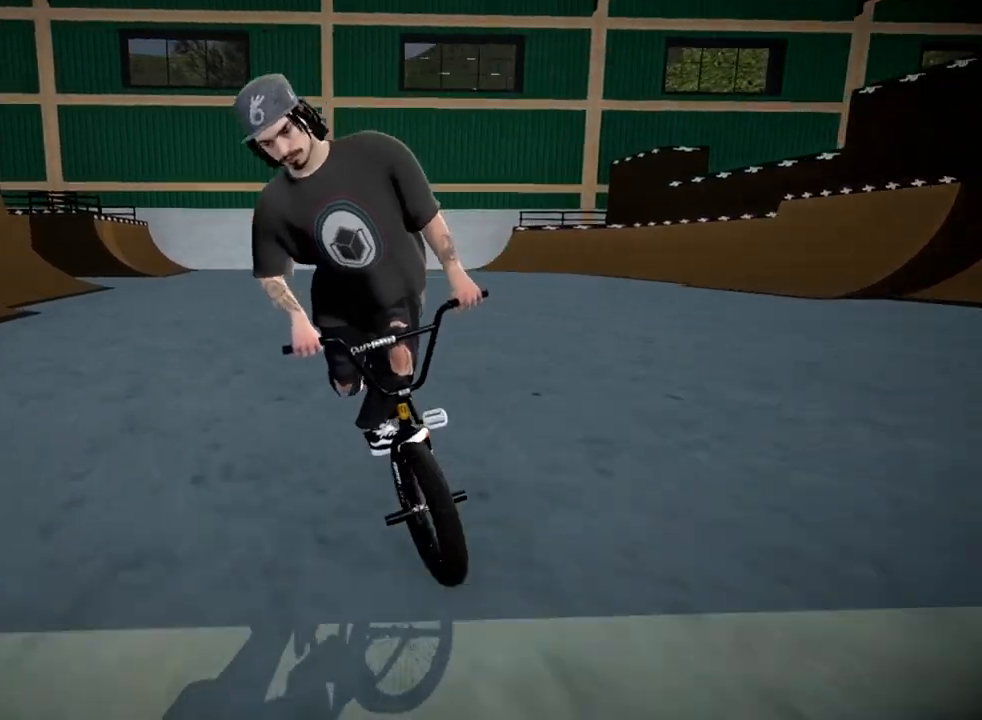
{"buttons": [], "left_stick": "center", "right_stick": "up", "events": [[400, "left_stick", "center"]]}
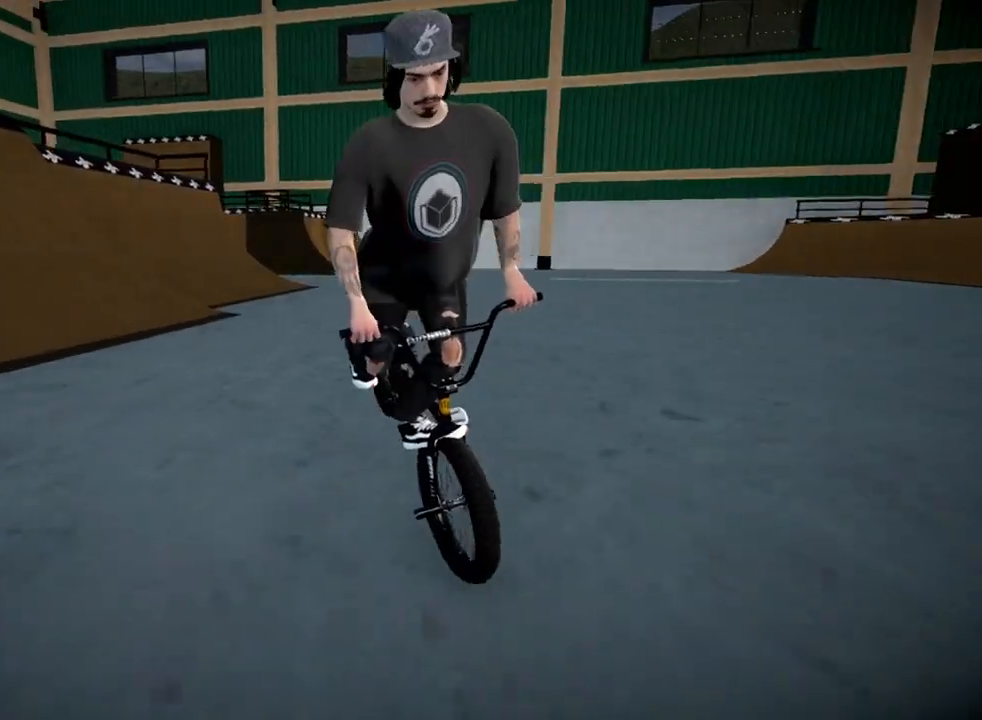
{"buttons": [], "left_stick": "right", "right_stick": "up", "events": [[33, "left_stick", "right"]]}
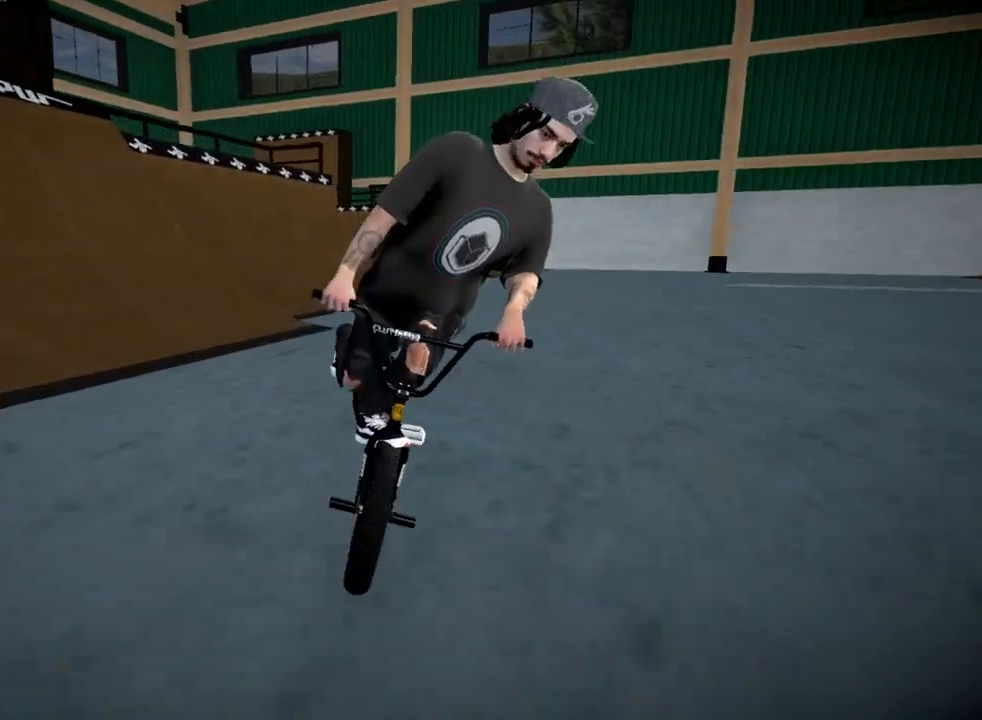
{"buttons": [], "left_stick": "right", "right_stick": "up", "events": []}
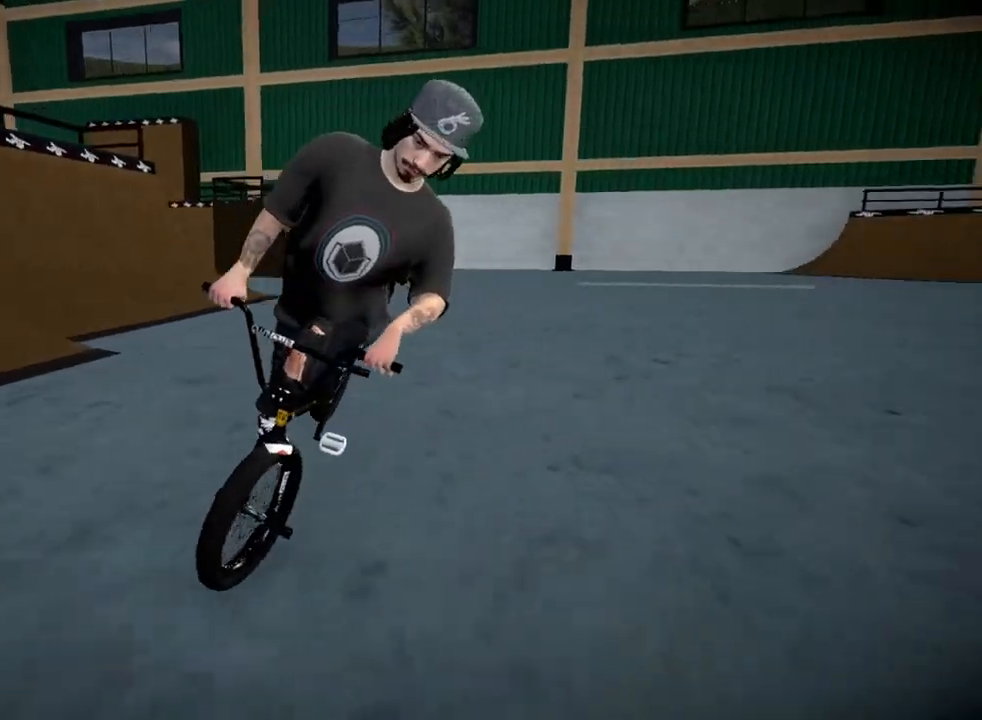
{"buttons": [], "left_stick": "right", "right_stick": "down", "events": [[333, "right_stick", "down"]]}
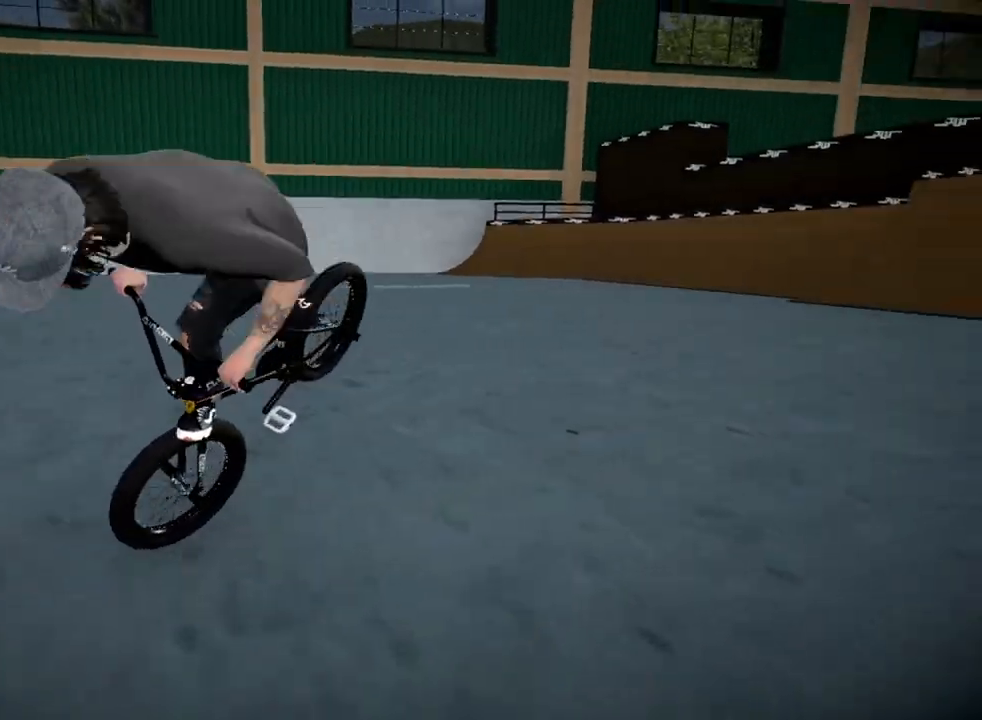
{"buttons": [], "left_stick": "right", "right_stick": "down", "events": []}
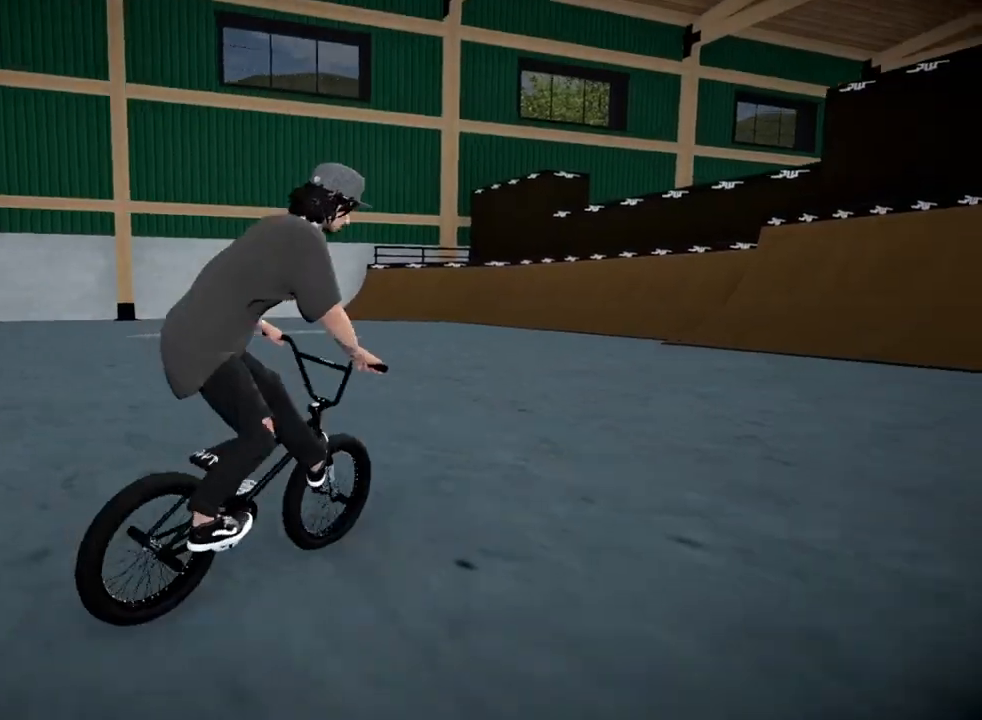
{"buttons": [], "left_stick": "right", "right_stick": "down", "events": []}
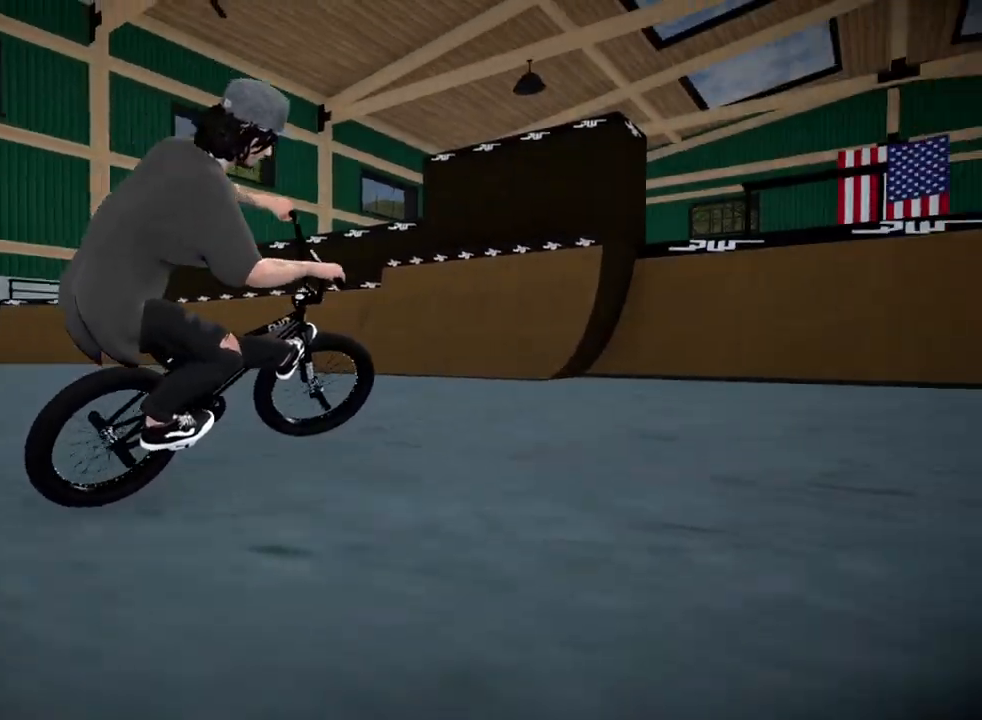
{"buttons": [], "left_stick": "right", "right_stick": "down", "events": []}
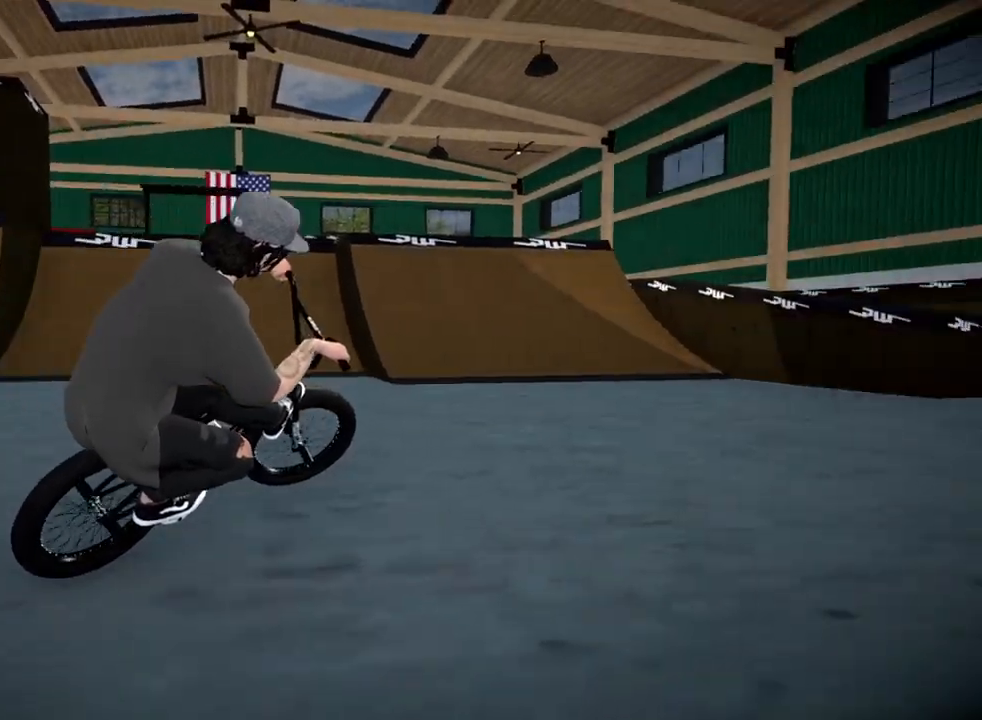
{"buttons": [], "left_stick": "center", "right_stick": "center", "events": [[300, "right_stick", "up"], [417, "right_stick", "center"], [467, "left_stick", "center"]]}
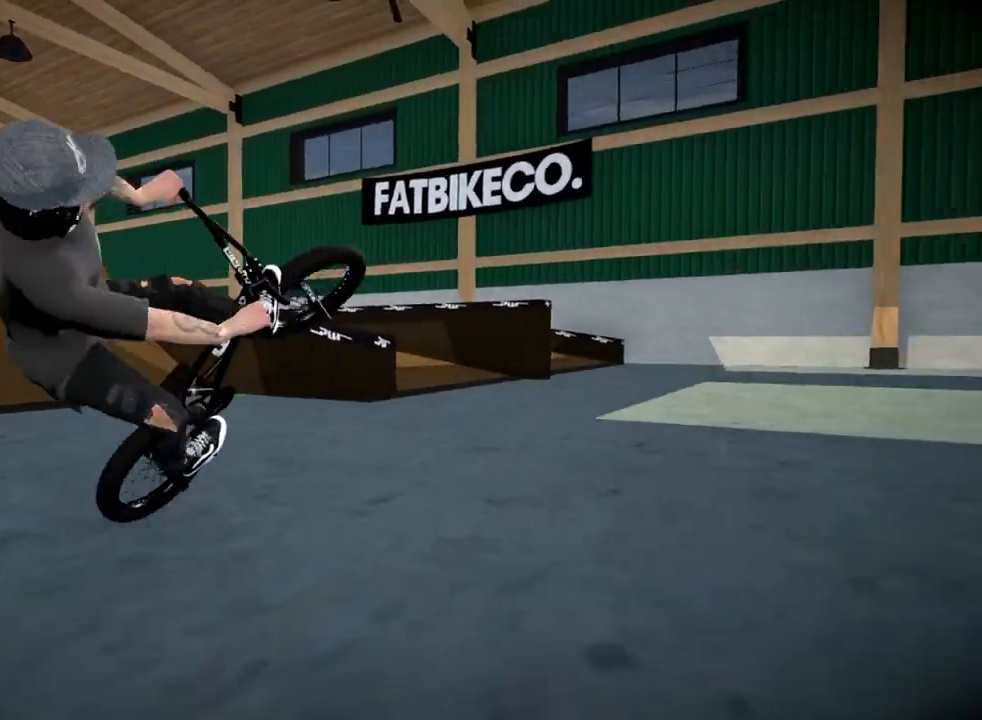
{"buttons": [], "left_stick": "center", "right_stick": "up", "events": [[84, "left_stick", "right"], [151, "right_stick", "up"], [301, "left_stick", "center"]]}
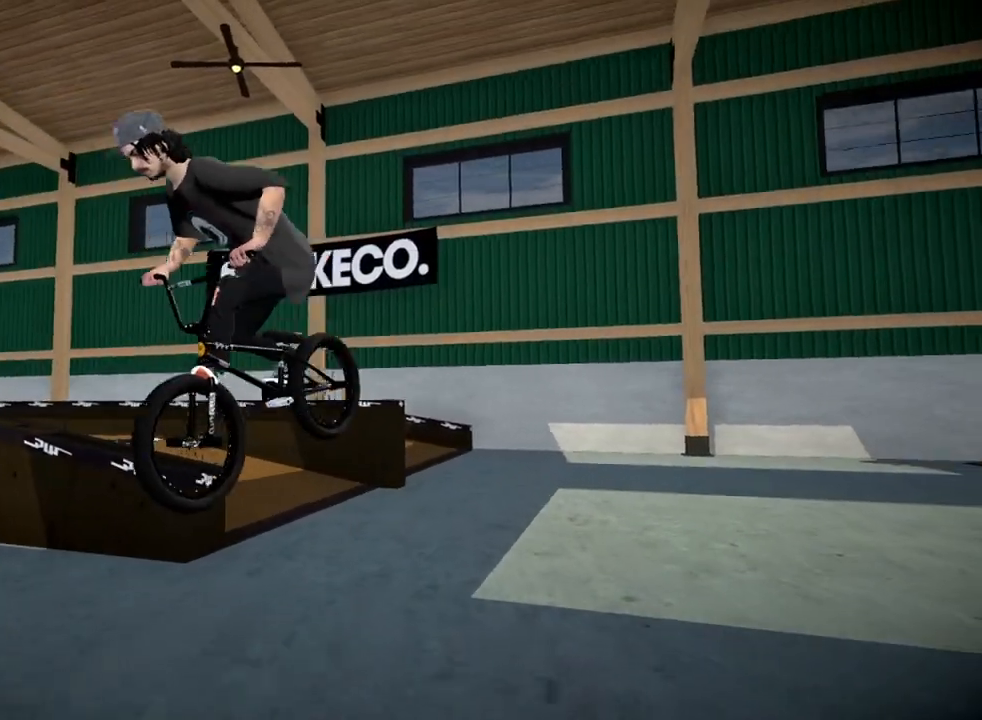
{"buttons": [], "left_stick": "center", "right_stick": "up", "events": [[83, "left_stick", "left"], [450, "left_stick", "center"]]}
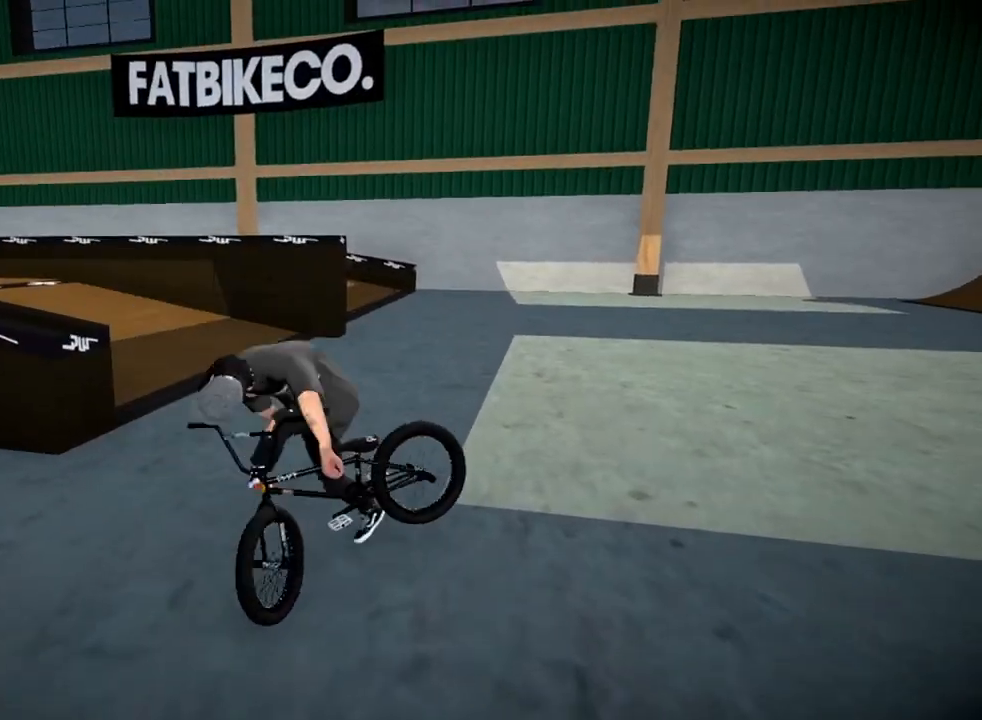
{"buttons": ["DPAD_DOWN"], "left_stick": "center", "right_stick": "center", "events": [[134, "left_stick", "right"], [267, "right_stick", "center"], [317, "left_stick", "center"], [434, "DPAD_DOWN", "down"]]}
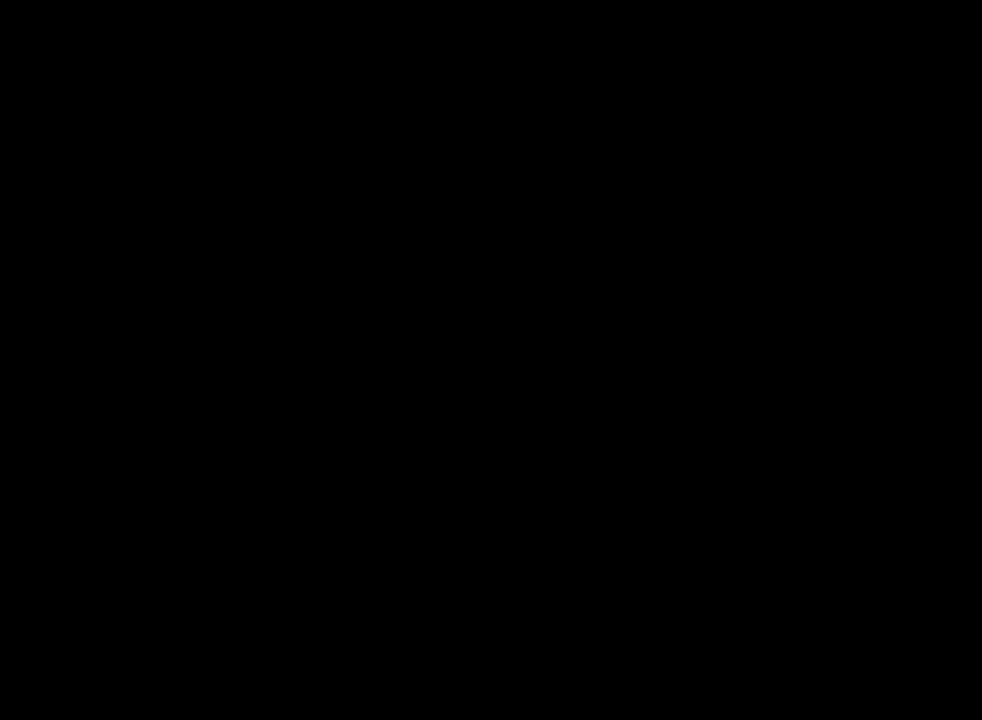
{"buttons": ["A"], "left_stick": "up-left", "right_stick": "center", "events": [[117, "DPAD_DOWN", "up"], [267, "A", "down"], [417, "A", "up"], [500, "A", "down"], [500, "left_stick", "up-left"]]}
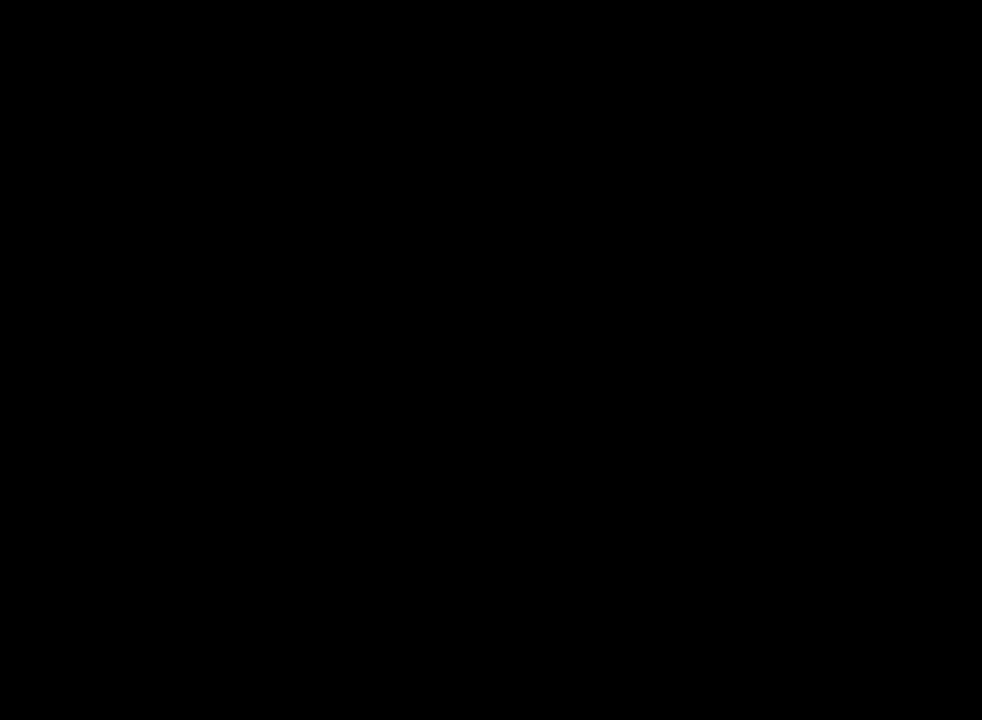
{"buttons": ["A"], "left_stick": "up-left", "right_stick": "center", "events": [[117, "A", "up"], [184, "A", "down"], [301, "A", "up"], [401, "A", "down"]]}
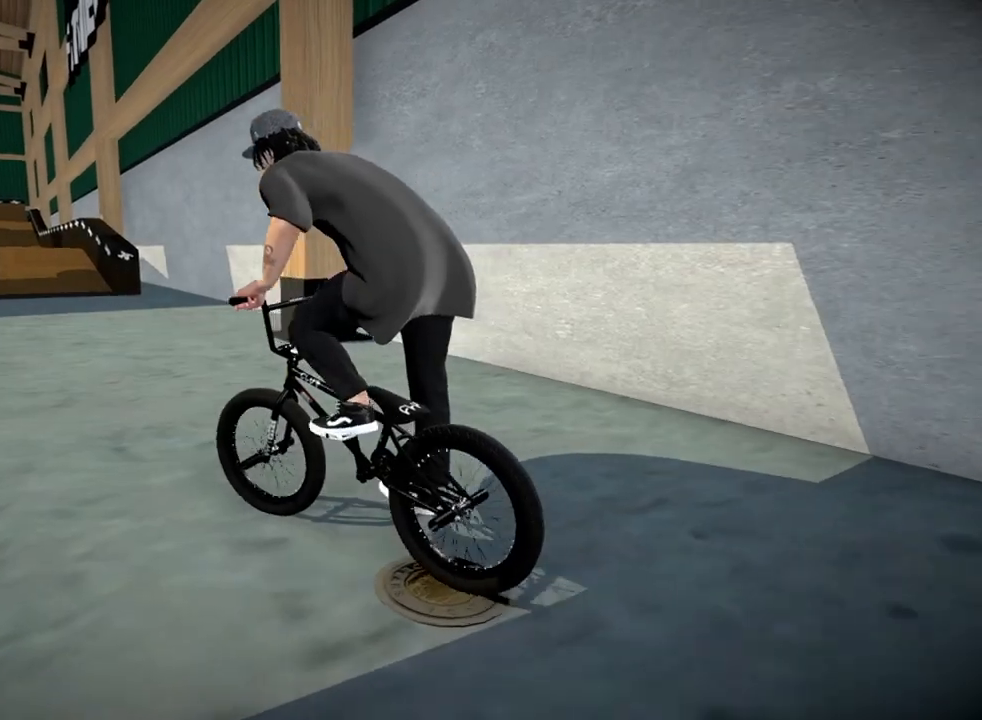
{"buttons": [], "left_stick": "up-left", "right_stick": "center", "events": [[17, "A", "up"], [67, "left_stick", "up"], [117, "A", "down"], [183, "left_stick", "up-left"], [233, "A", "up"], [317, "A", "down"], [434, "A", "up"]]}
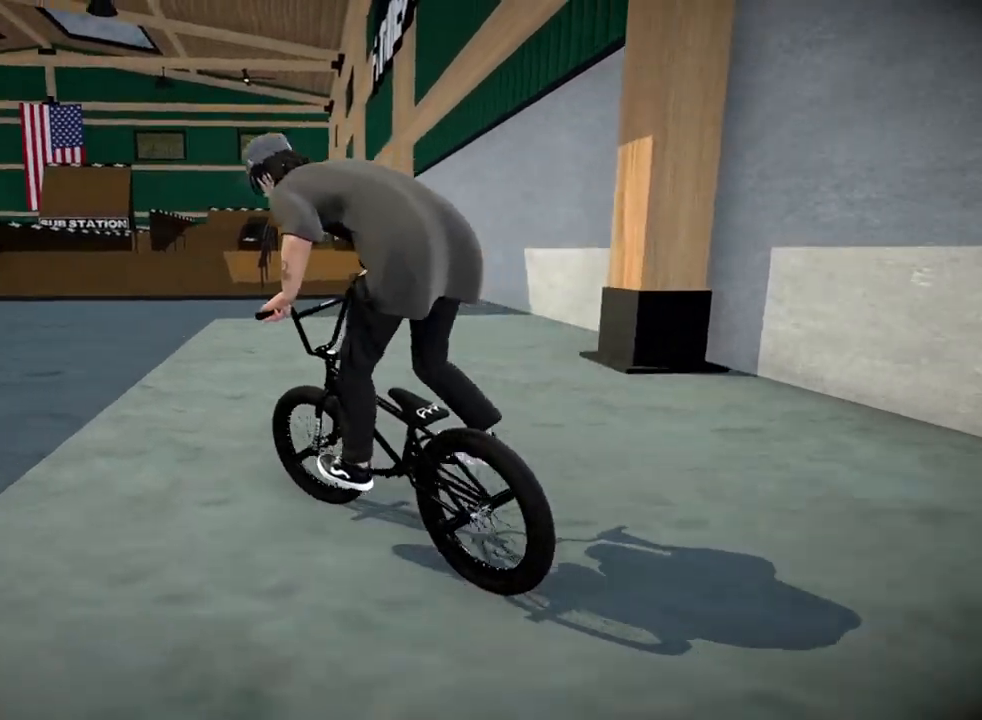
{"buttons": ["A"], "left_stick": "up-left", "right_stick": "center", "events": [[67, "left_stick", "right"], [234, "A", "down"], [234, "left_stick", "up"], [384, "A", "up"], [434, "A", "down"], [451, "left_stick", "up-left"]]}
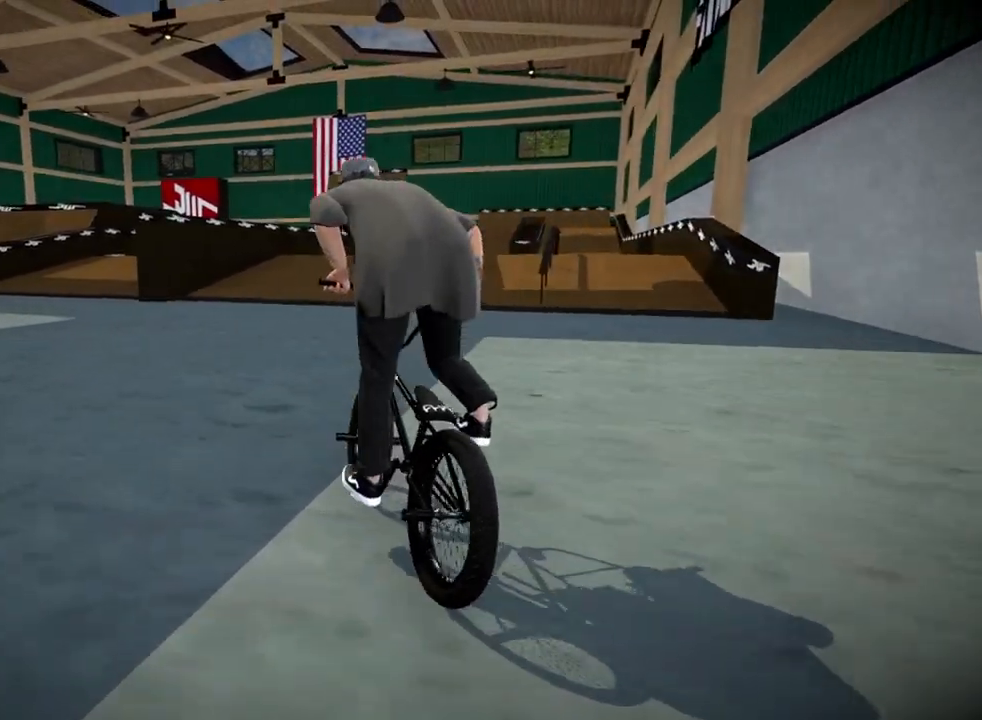
{"buttons": [], "left_stick": "up", "right_stick": "center", "events": [[83, "A", "up"], [117, "A", "down"], [183, "left_stick", "up"], [300, "A", "up"], [384, "A", "down"], [500, "A", "up"]]}
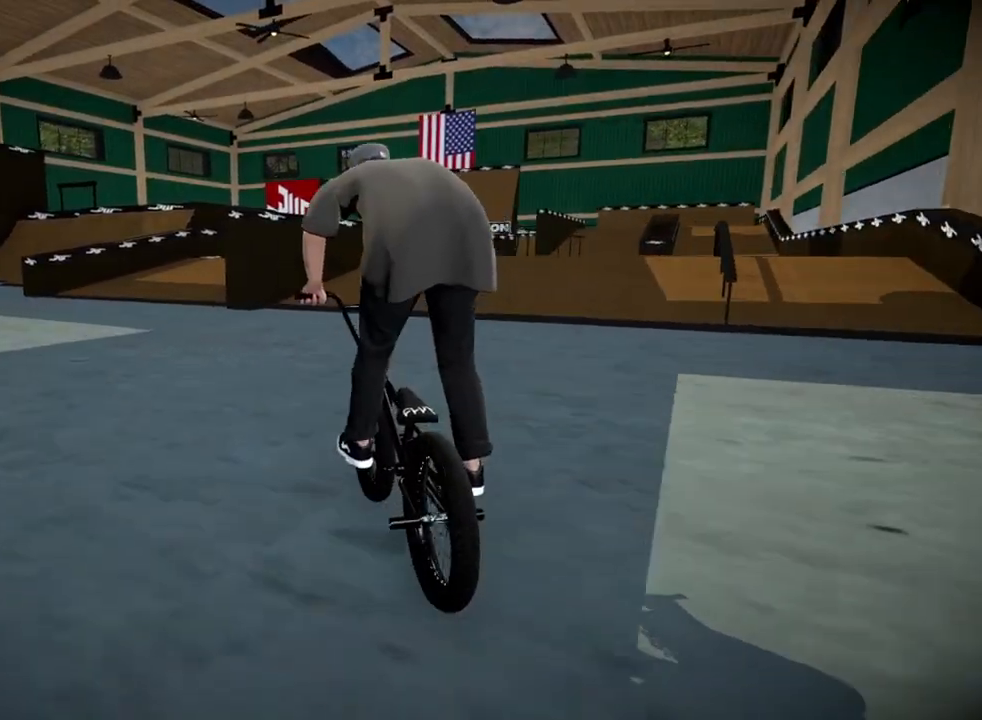
{"buttons": ["A"], "left_stick": "up", "right_stick": "center", "events": [[84, "A", "down"], [234, "A", "up"], [317, "A", "down"], [434, "A", "up"], [501, "A", "down"]]}
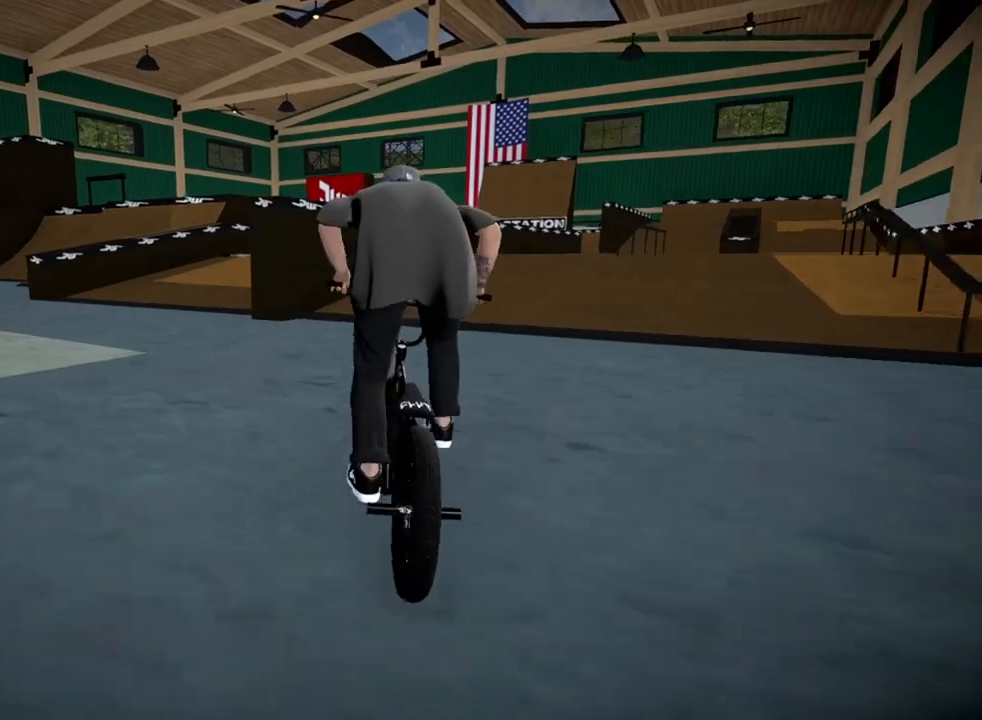
{"buttons": [], "left_stick": "right", "right_stick": "center", "events": [[133, "A", "up"], [200, "A", "down"], [300, "left_stick", "center"], [317, "A", "up"], [417, "left_stick", "right"]]}
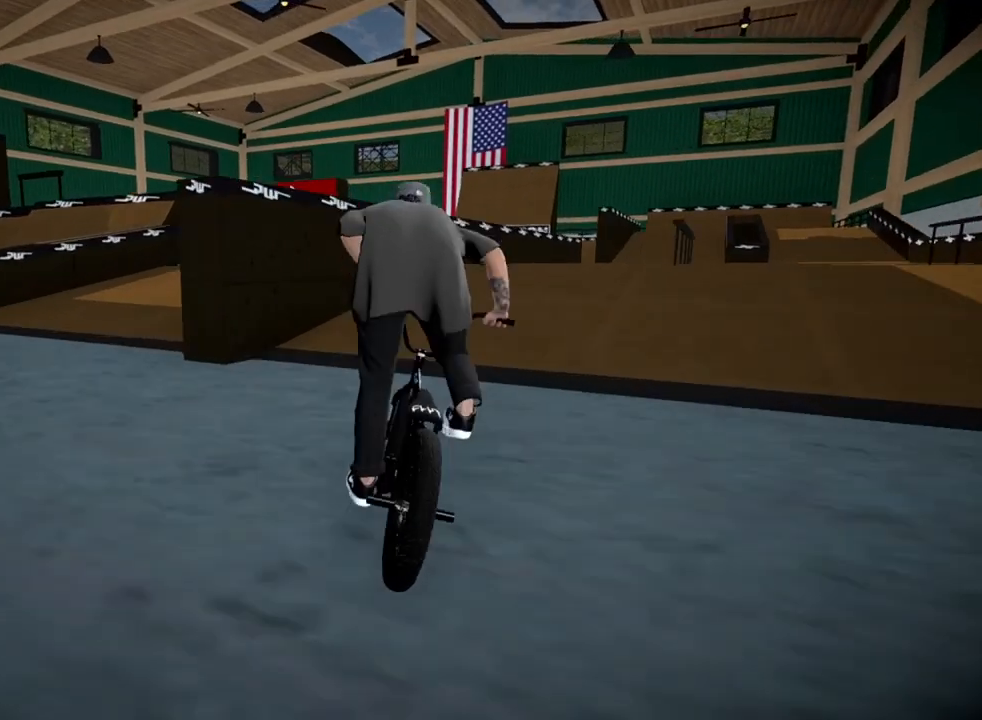
{"buttons": ["L2", "R2"], "left_stick": "left", "right_stick": "down", "events": [[17, "R2", "down"], [34, "right_stick", "down"], [67, "L2", "down"], [117, "left_stick", "center"], [384, "left_stick", "left"]]}
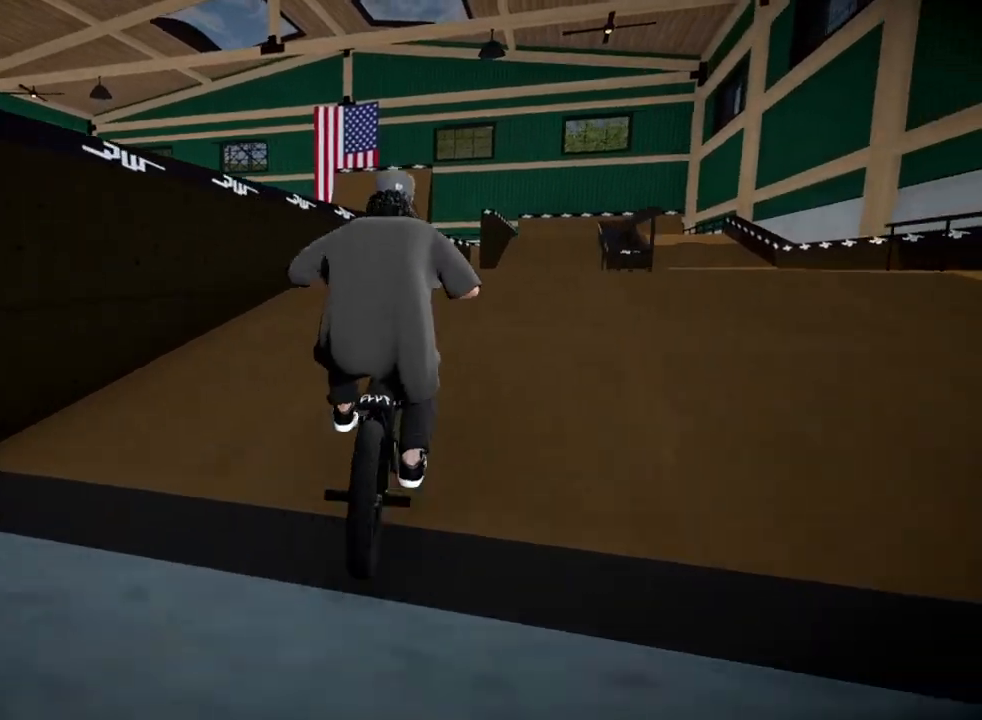
{"buttons": ["L2", "R2"], "left_stick": "center", "right_stick": "down", "events": [[83, "left_stick", "center"], [250, "left_stick", "right"], [434, "left_stick", "center"]]}
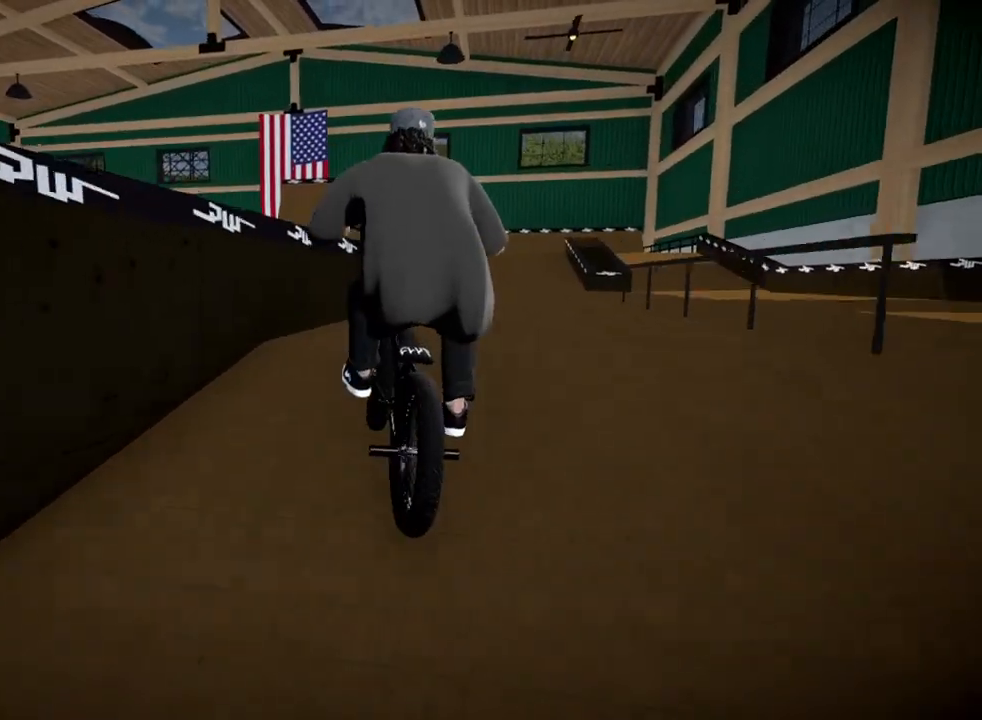
{"buttons": [], "left_stick": "center", "right_stick": "down", "events": [[67, "right_stick", "up"], [201, "right_stick", "center"], [234, "R2", "up"], [267, "L2", "up"], [434, "right_stick", "down"]]}
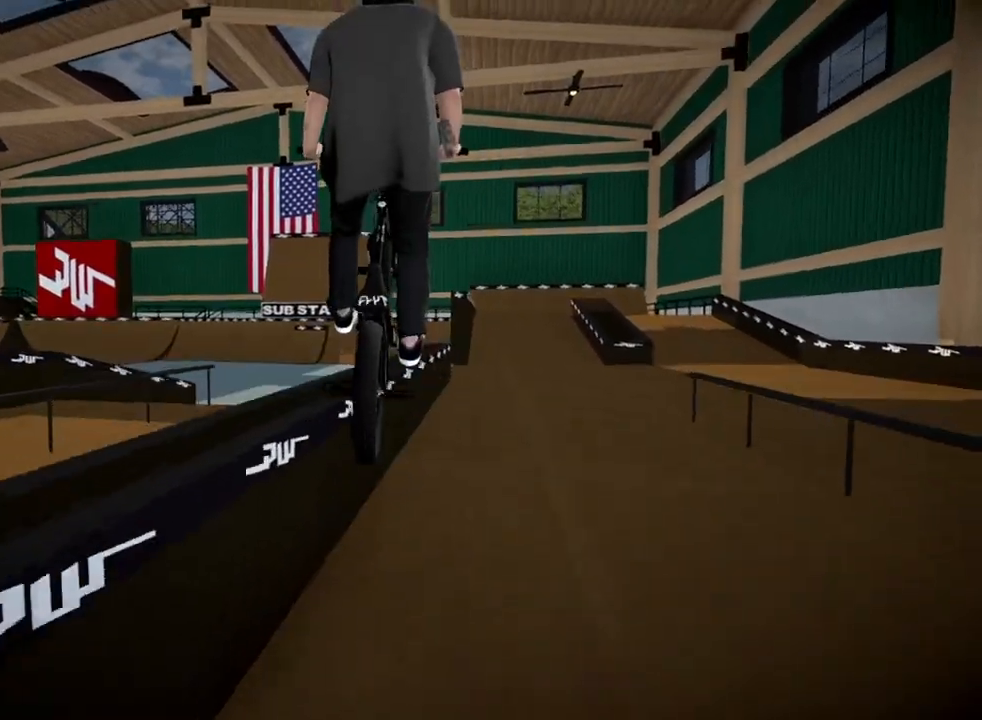
{"buttons": [], "left_stick": "right", "right_stick": "down", "events": [[484, "left_stick", "right"]]}
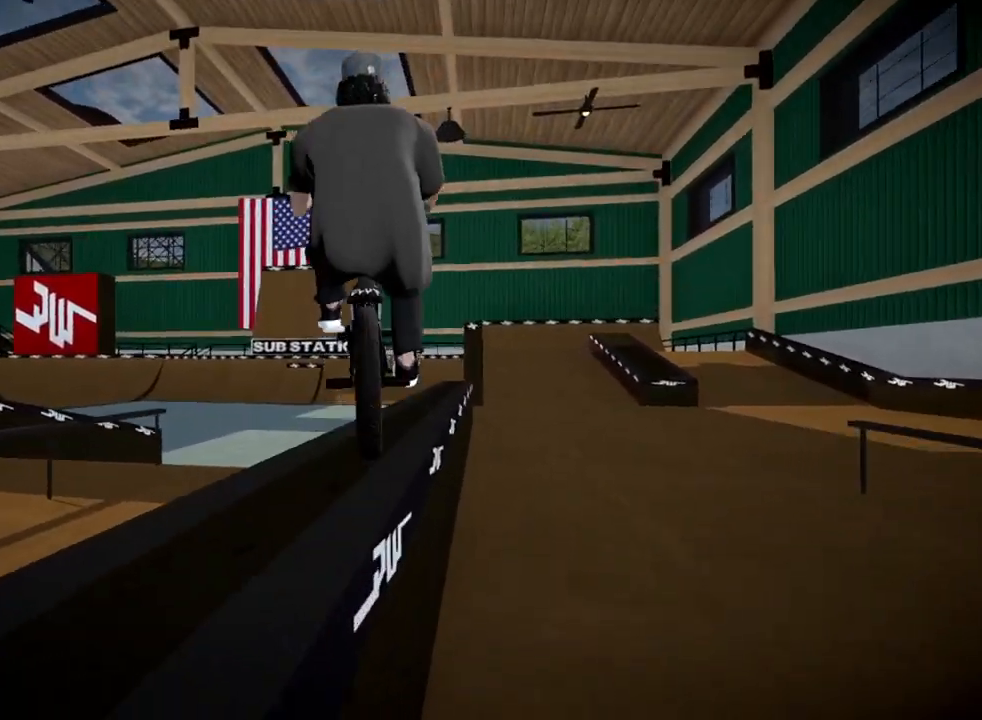
{"buttons": [], "left_stick": "center", "right_stick": "down", "events": [[317, "left_stick", "center"]]}
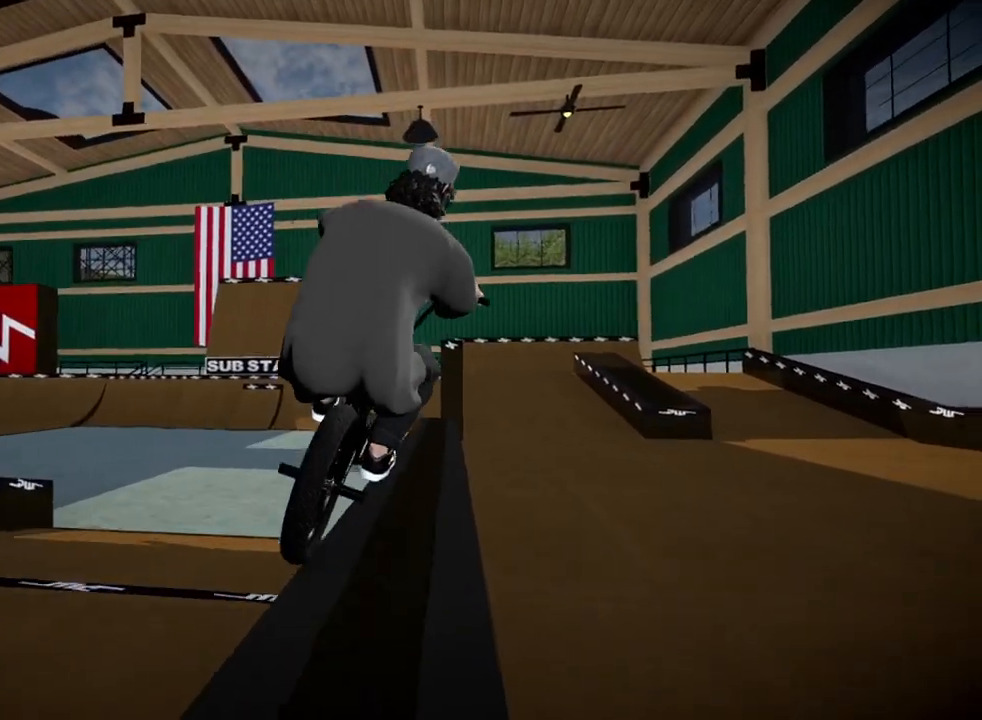
{"buttons": [], "left_stick": "right", "right_stick": "down", "events": [[83, "left_stick", "left"], [300, "left_stick", "center"], [384, "left_stick", "right"]]}
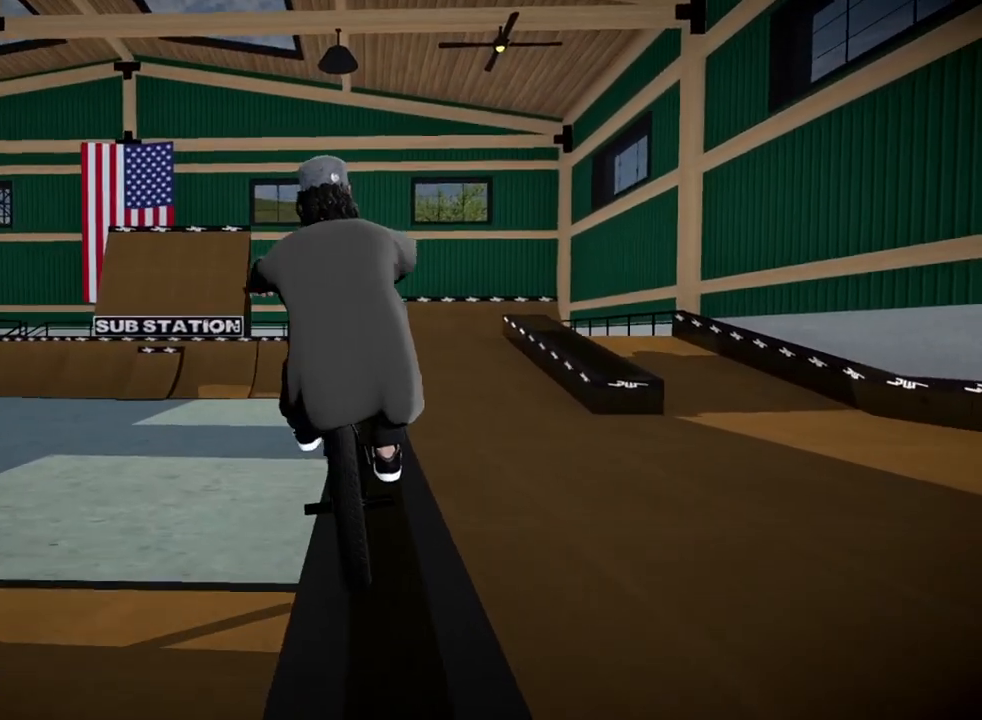
{"buttons": [], "left_stick": "center", "right_stick": "down", "events": [[117, "left_stick", "center"]]}